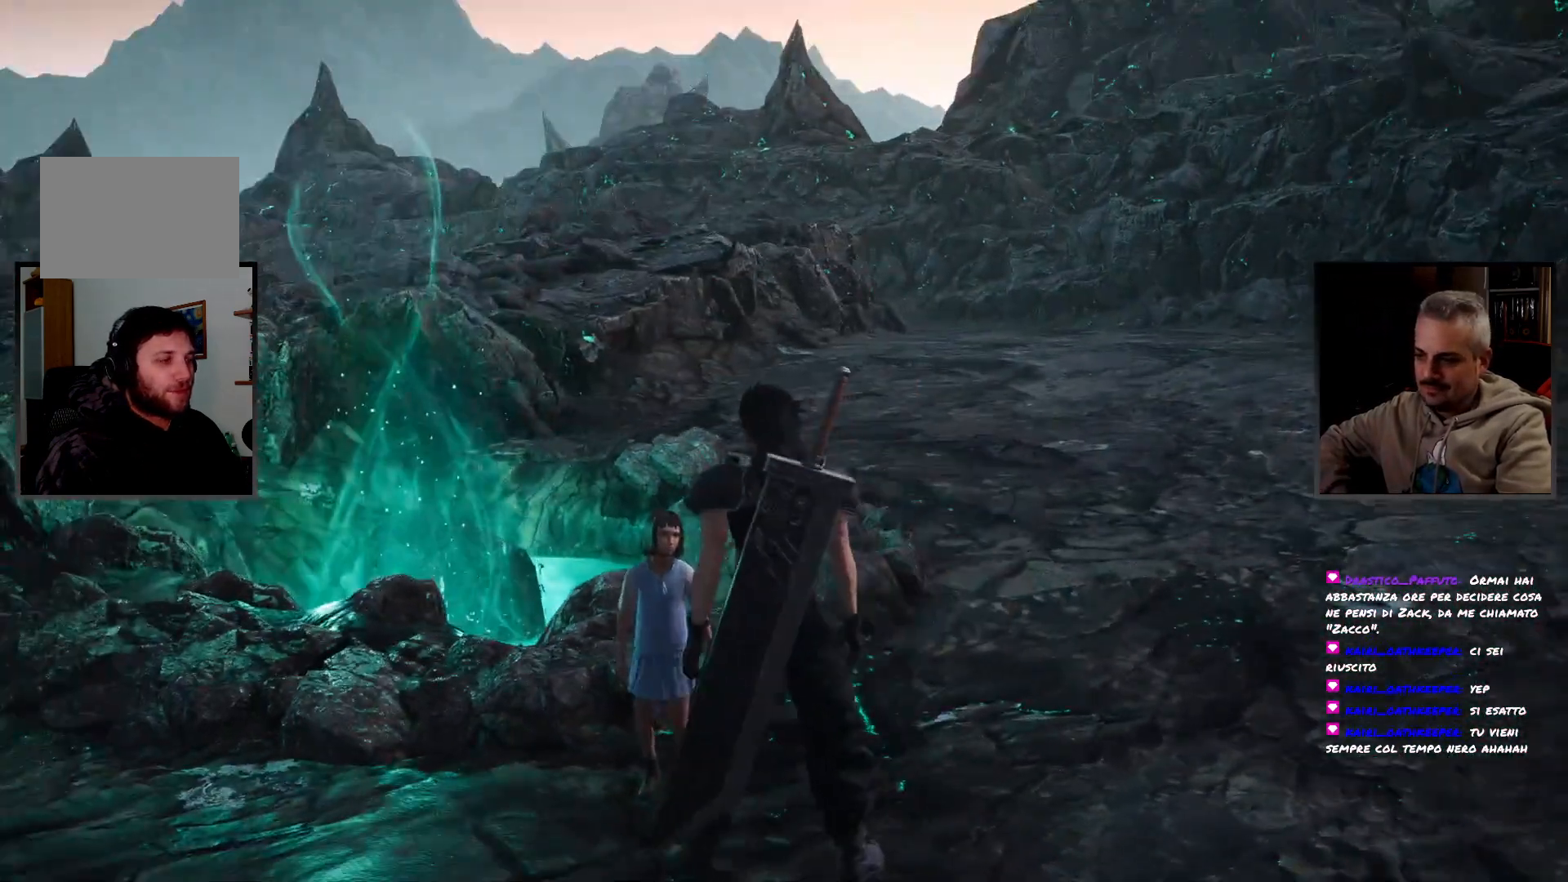
Gameplay with a controller (PlayStation layout); each line is a JSON object with the inputs held at the frame after it. "button_events" lists button changes between this image and that frame as [ms after this image, input, new state], when the widget could be followed in between (sticks are given only as held states). Not read: R3 other_buttons.
{"buttons": [], "left_stick": "center", "right_stick": "center", "button_events": []}
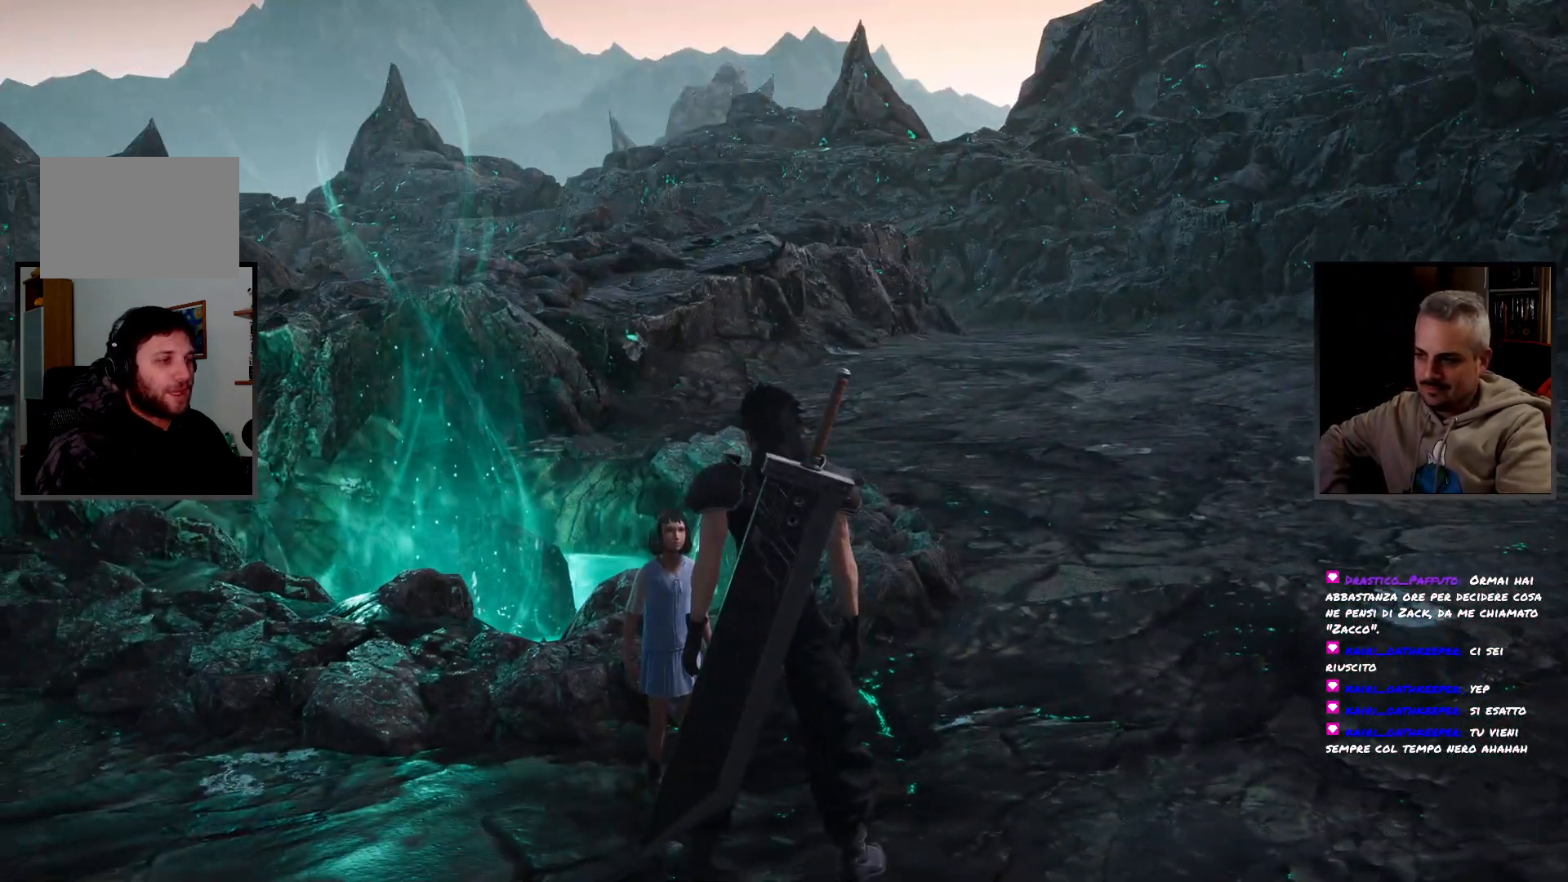
{"buttons": [], "left_stick": "center", "right_stick": "center", "button_events": []}
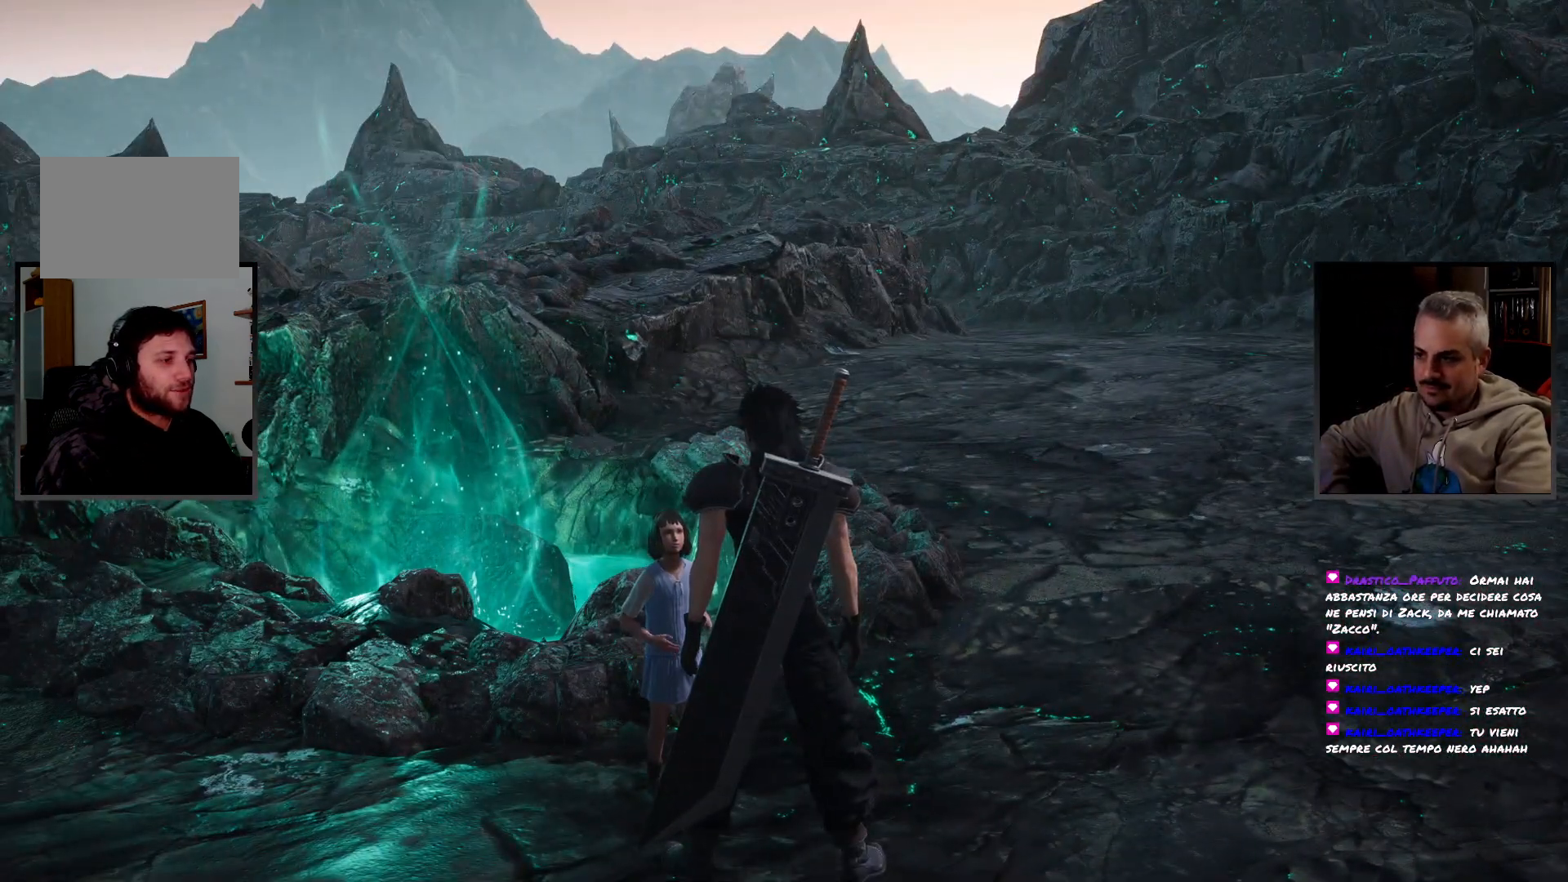
{"buttons": [], "left_stick": "center", "right_stick": "center", "button_events": []}
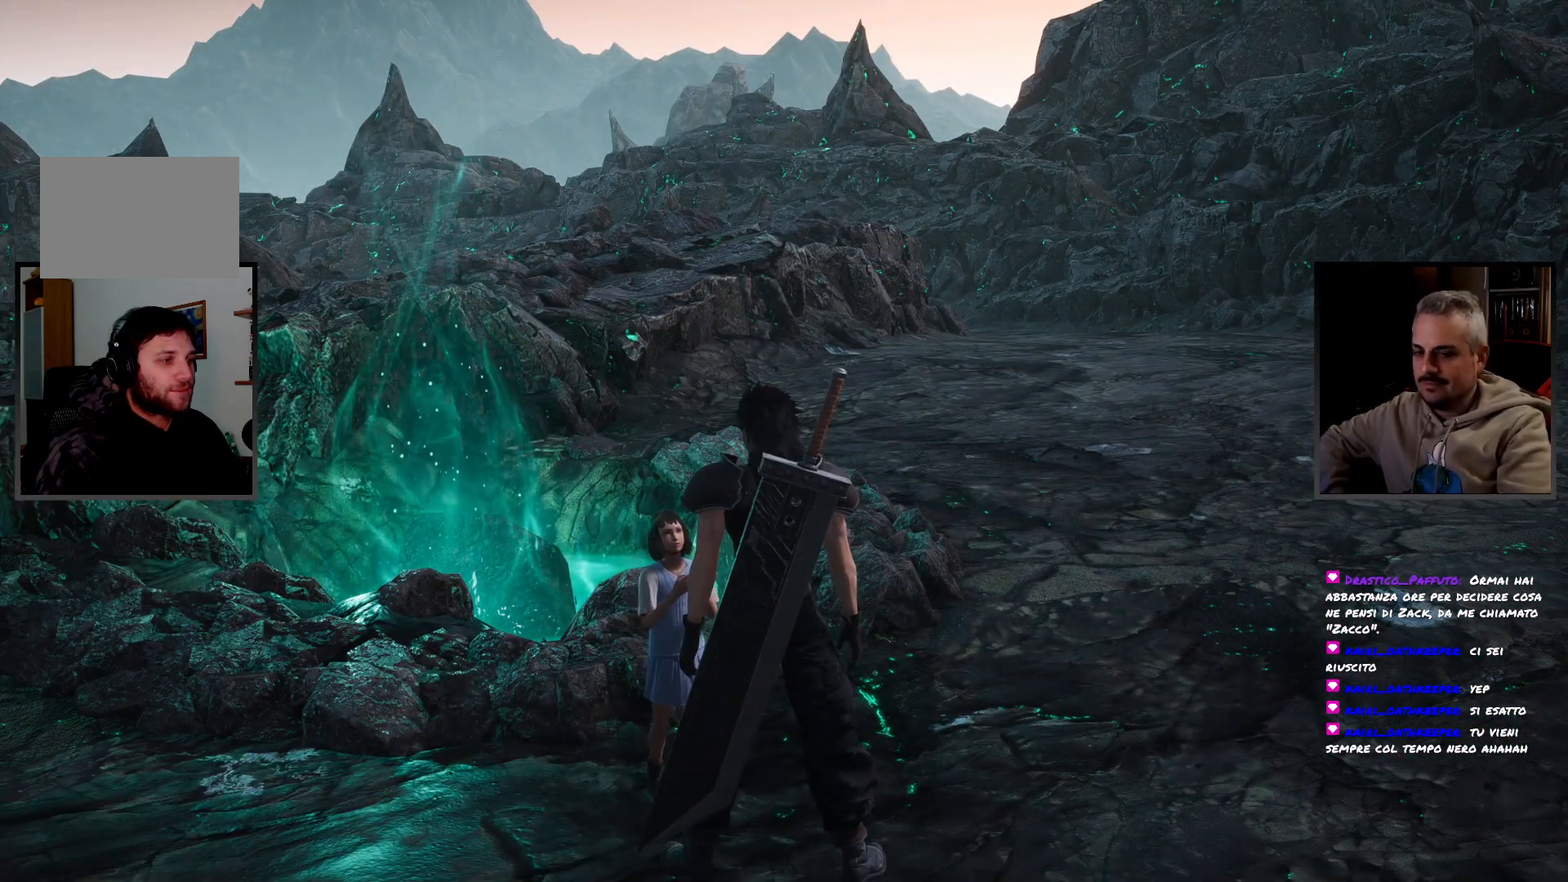
{"buttons": ["CROSS"], "left_stick": "center", "right_stick": "center", "button_events": [[417, "CROSS", "down"]]}
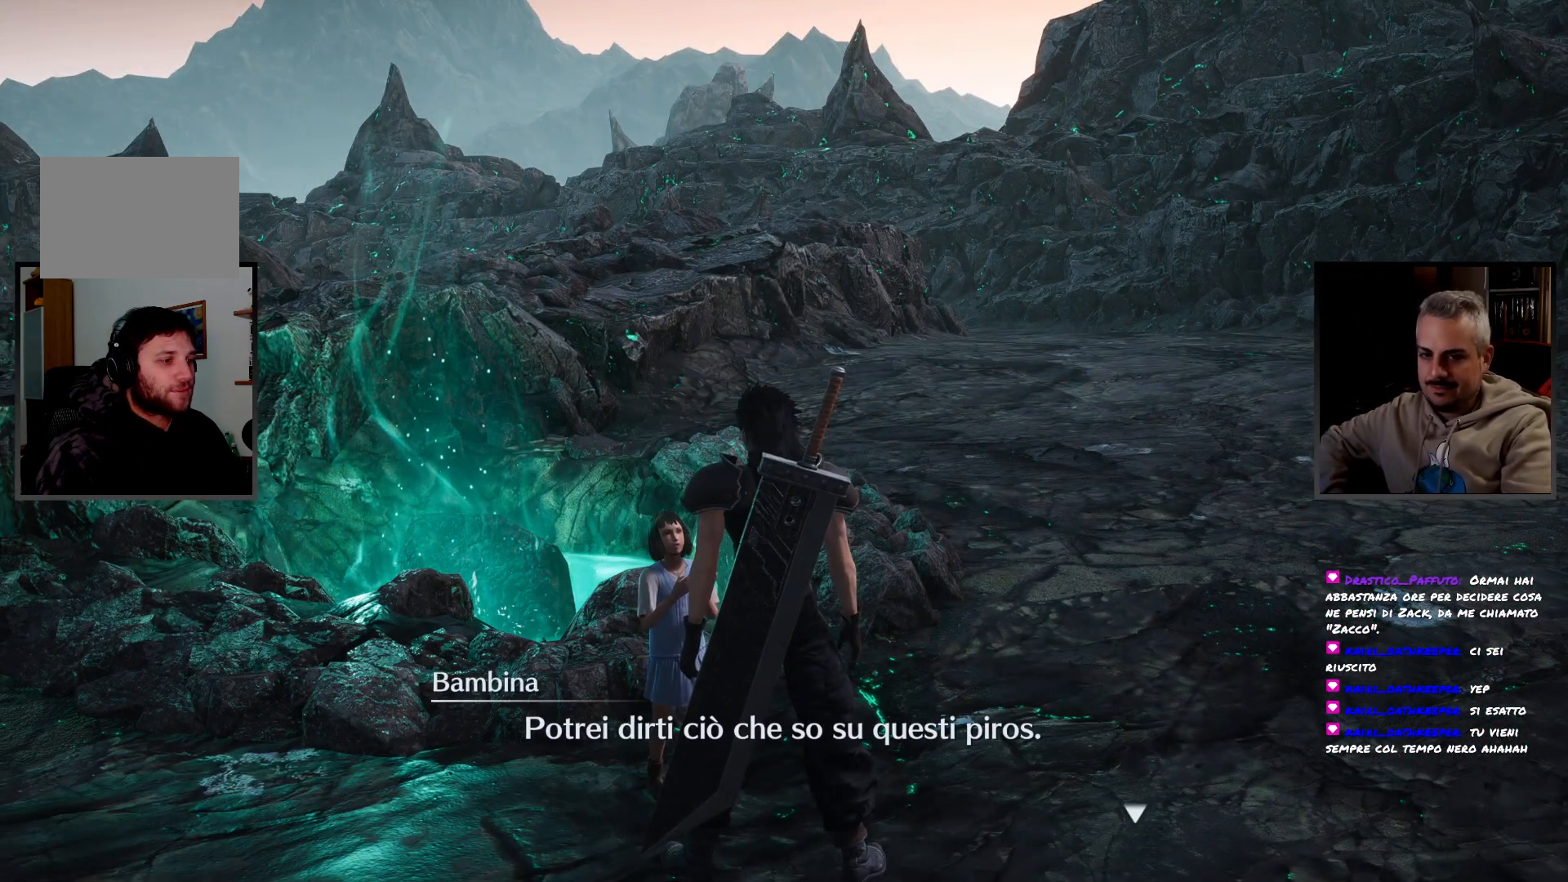
{"buttons": [], "left_stick": "center", "right_stick": "center", "button_events": [[33, "CROSS", "up"], [250, "CROSS", "down"], [333, "CROSS", "up"]]}
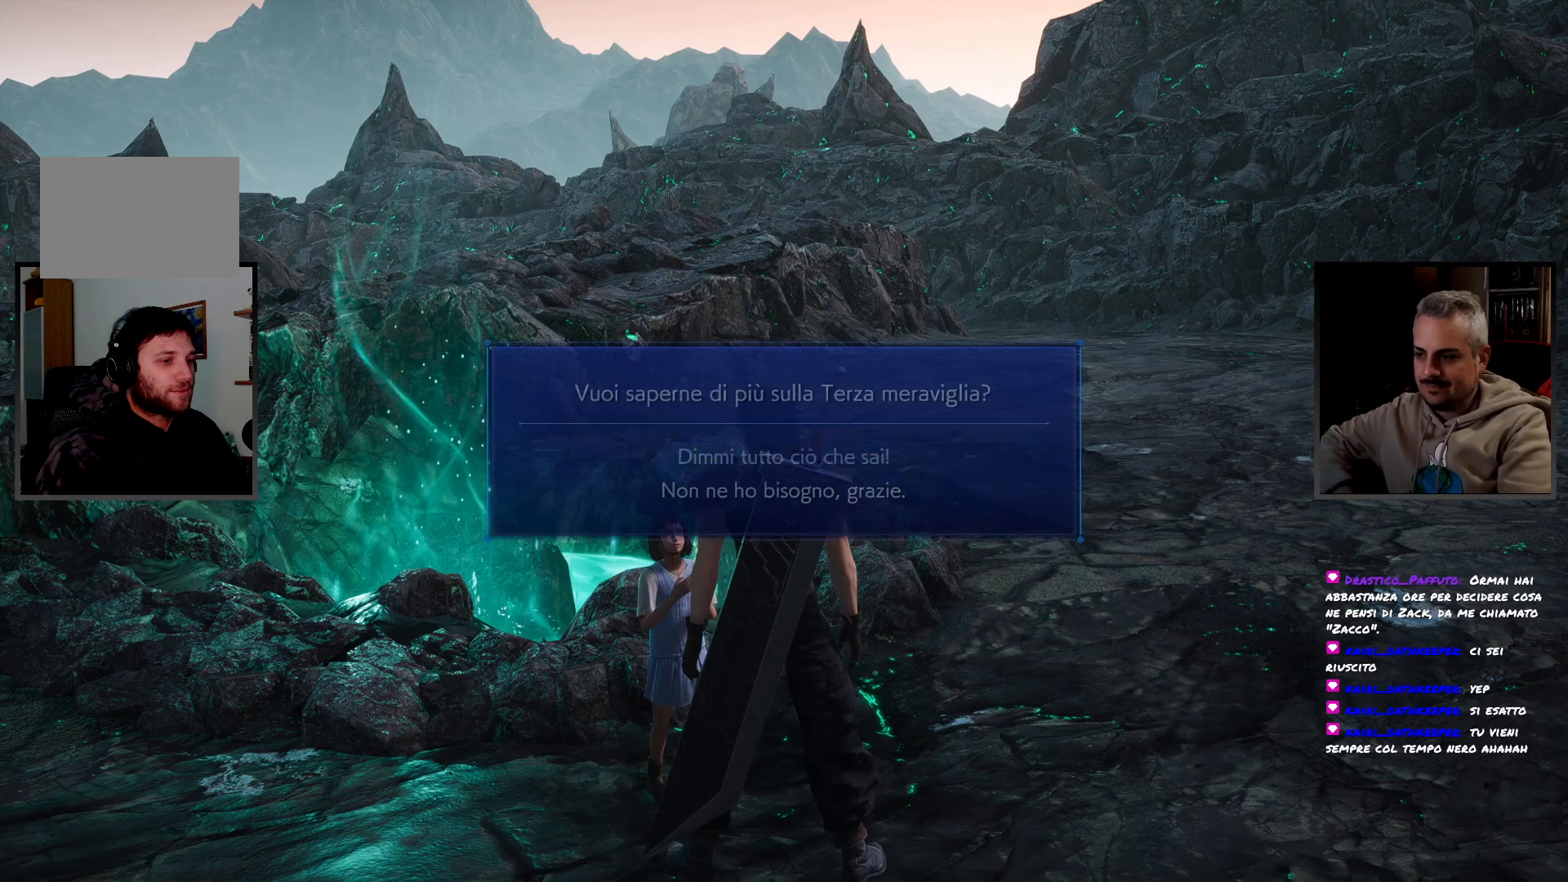
{"buttons": ["CROSS"], "left_stick": "center", "right_stick": "center", "button_events": [[467, "CROSS", "down"]]}
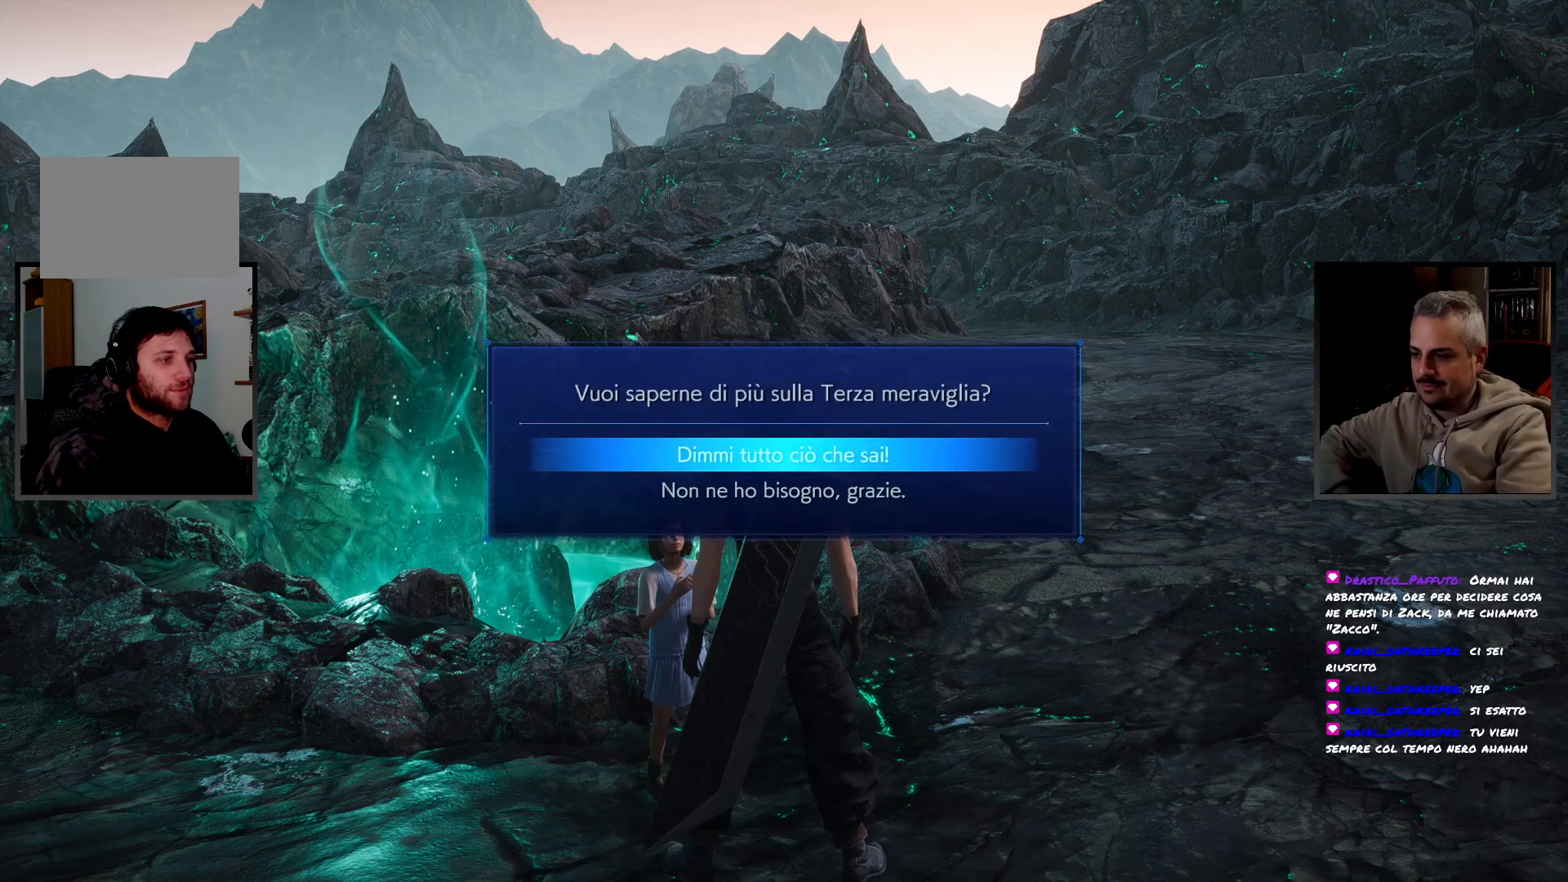
{"buttons": [], "left_stick": "center", "right_stick": "center", "button_events": [[83, "CROSS", "up"], [350, "CROSS", "down"], [450, "CROSS", "up"]]}
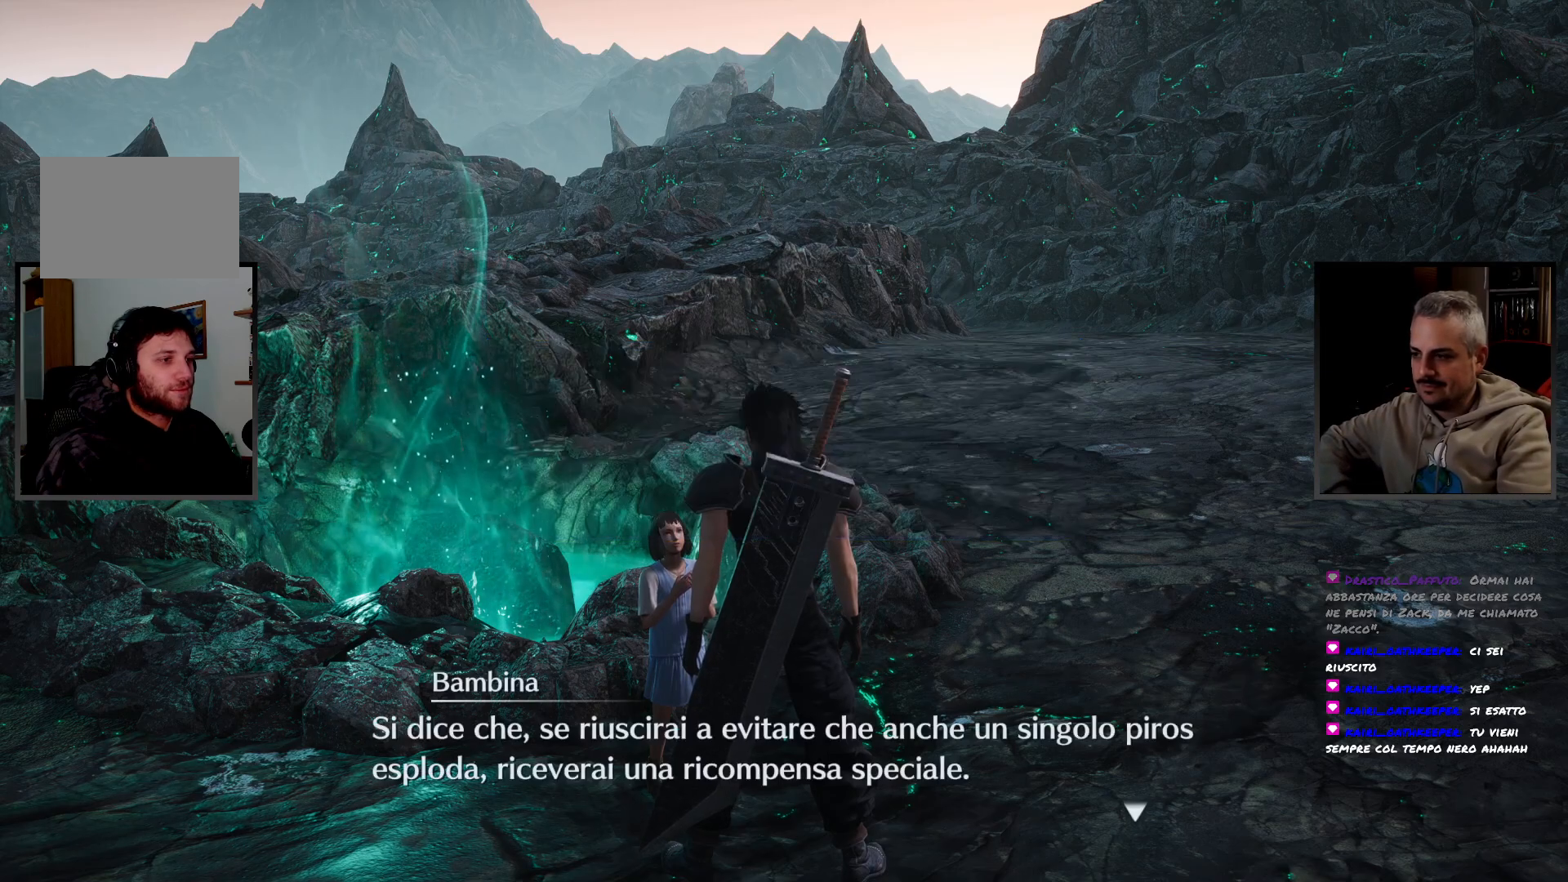
{"buttons": [], "left_stick": "right", "right_stick": "center", "button_events": [[100, "CROSS", "down"], [183, "CROSS", "up"], [317, "CROSS", "down"], [400, "CROSS", "up"]]}